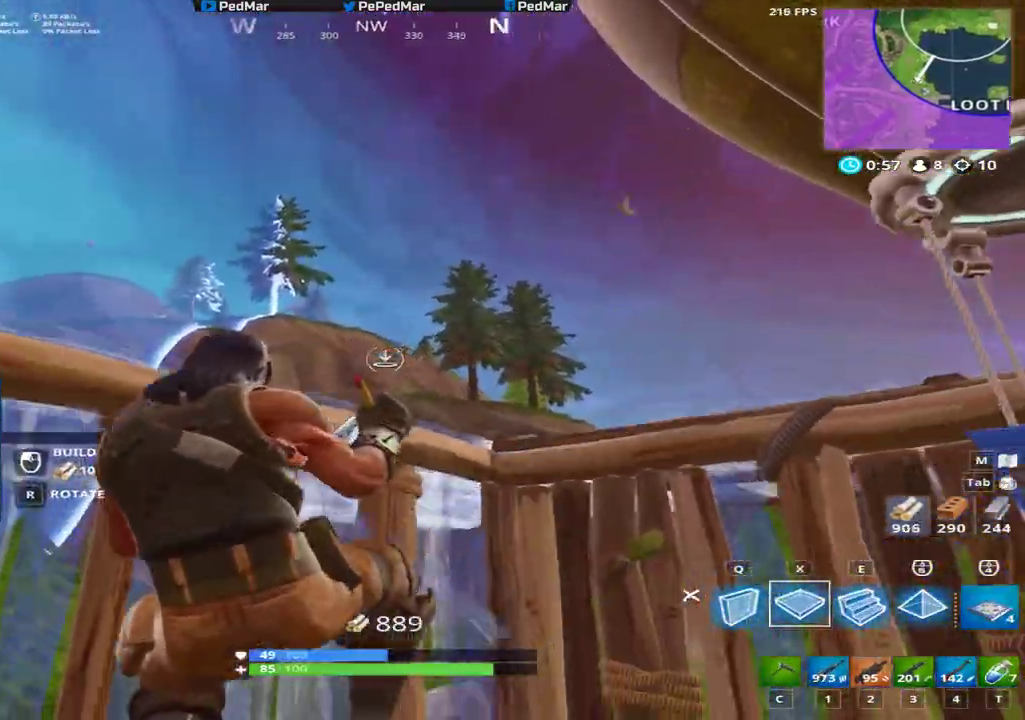
Gameplay with keyboard and mouse; each line is a JSON object with the keys and mouse buttons held at the frame after it. "events" lists presses ("down") and releases ("up") of "a", "c", "ctrl", "d", "e", "f", "q", "r", "s", "shift", "space", "tab", "w", "x", "z", "mouse_left", "mouse_wheel", "mouse_right", "mouse_mb4" and "mouse_mb5" between this image and that frame as [ms after this image, input, new state], when the widget could be followed in between. "mouse_left", "mouse_wheel", "mouse_right", "mouse_mb4", "mouse_mb5" = the "left", "wheel", "right", "mb4", "mb5" buttons of the "mouse" list. No other keys are recorded. "wheel" means that the mouse wheel is clicked or scrolled. Not read: mouse_move.
{"keys": ["a", "shift", "w"], "mouse": [], "events": [[383, "c", "down"], [484, "a", "down"], [484, "c", "up"]]}
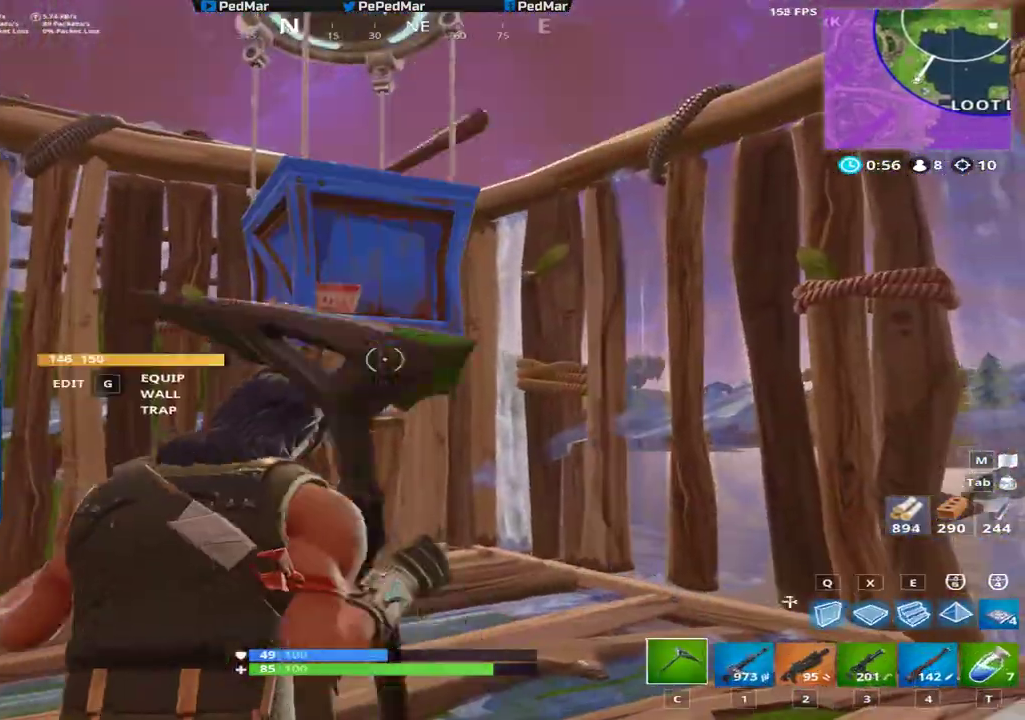
{"keys": ["f", "shift"], "mouse": [], "events": [[200, "a", "up"], [234, "w", "up"], [267, "f", "down"]]}
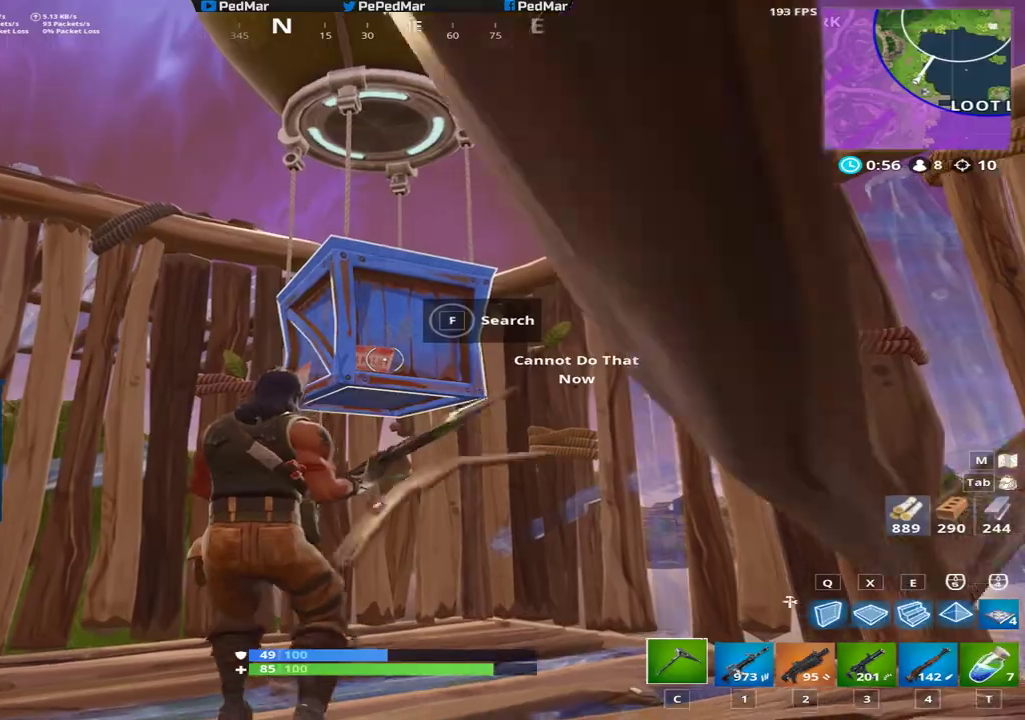
{"keys": ["f", "shift", "w"], "mouse": [], "events": [[100, "f", "up"], [150, "f", "down"], [500, "w", "down"]]}
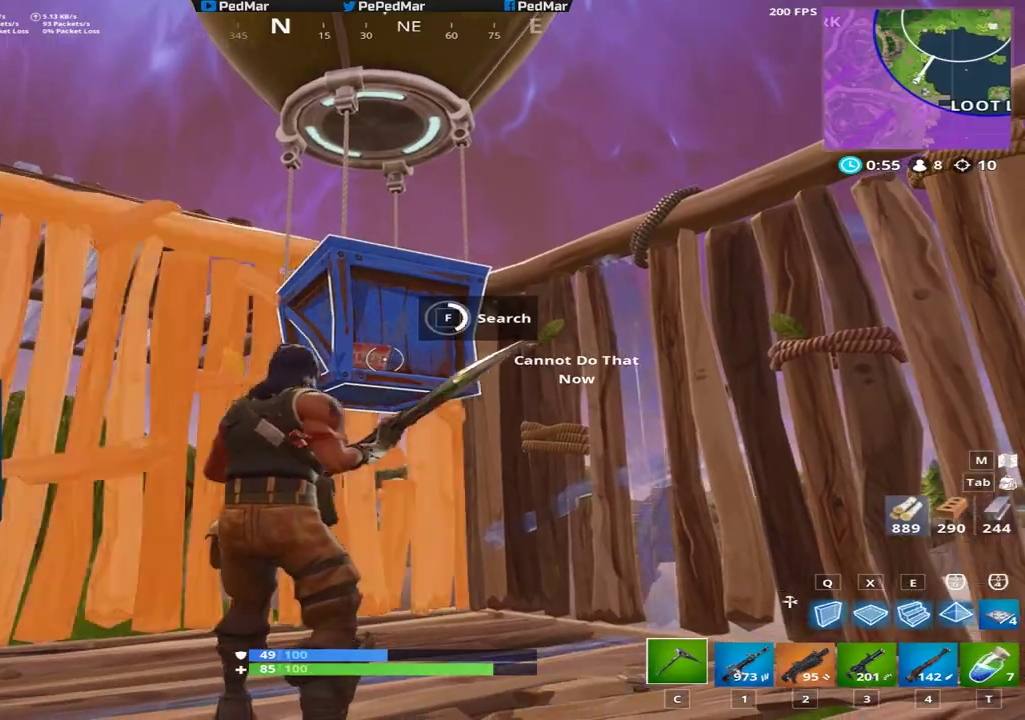
{"keys": ["f", "shift"], "mouse": []}
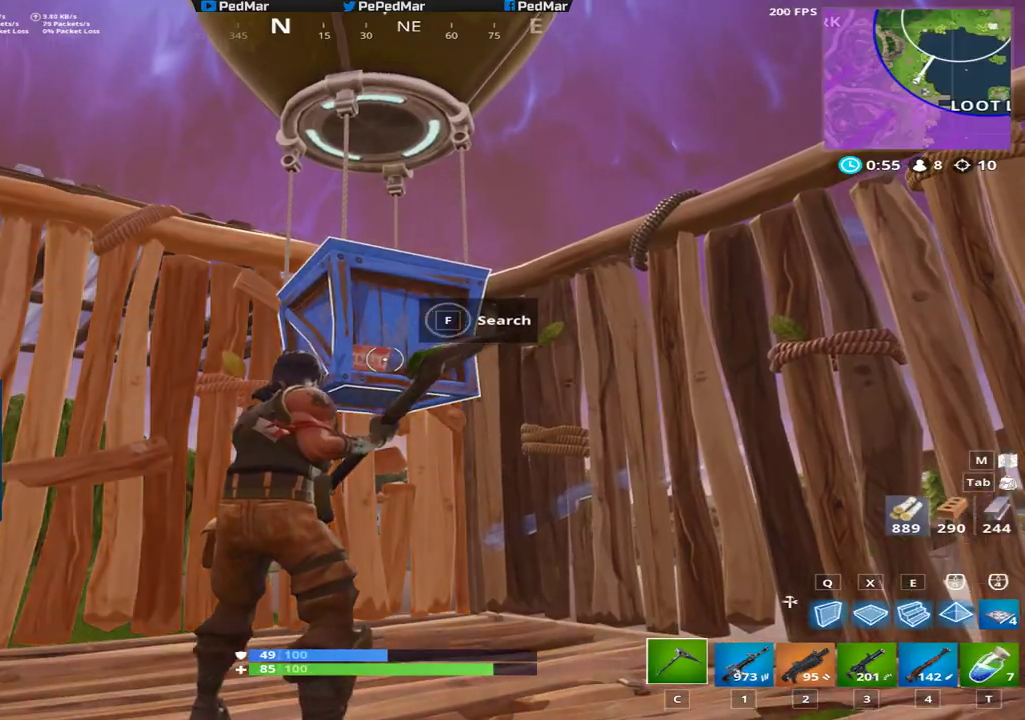
{"keys": ["shift"], "mouse": [], "events": [[233, "f", "up"]]}
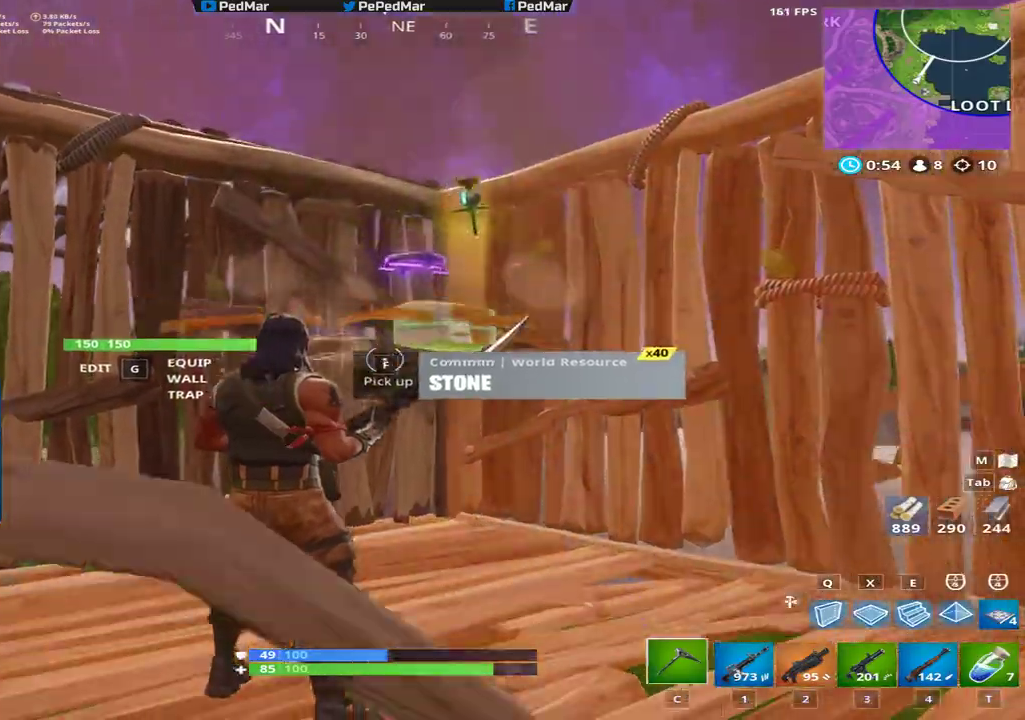
{"keys": ["shift", "w"], "mouse": [], "events": [[200, "w", "down"]]}
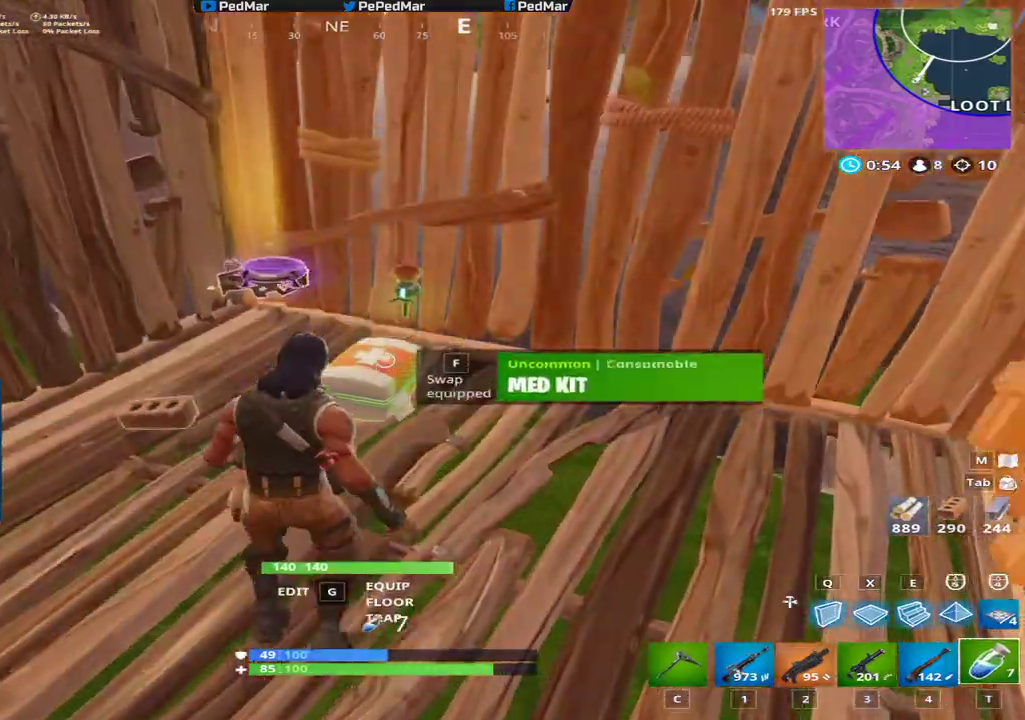
{"keys": ["a", "shift"], "mouse": [], "events": [[50, "d", "down"], [150, "d", "up"], [333, "a", "down"], [467, "w", "up"]]}
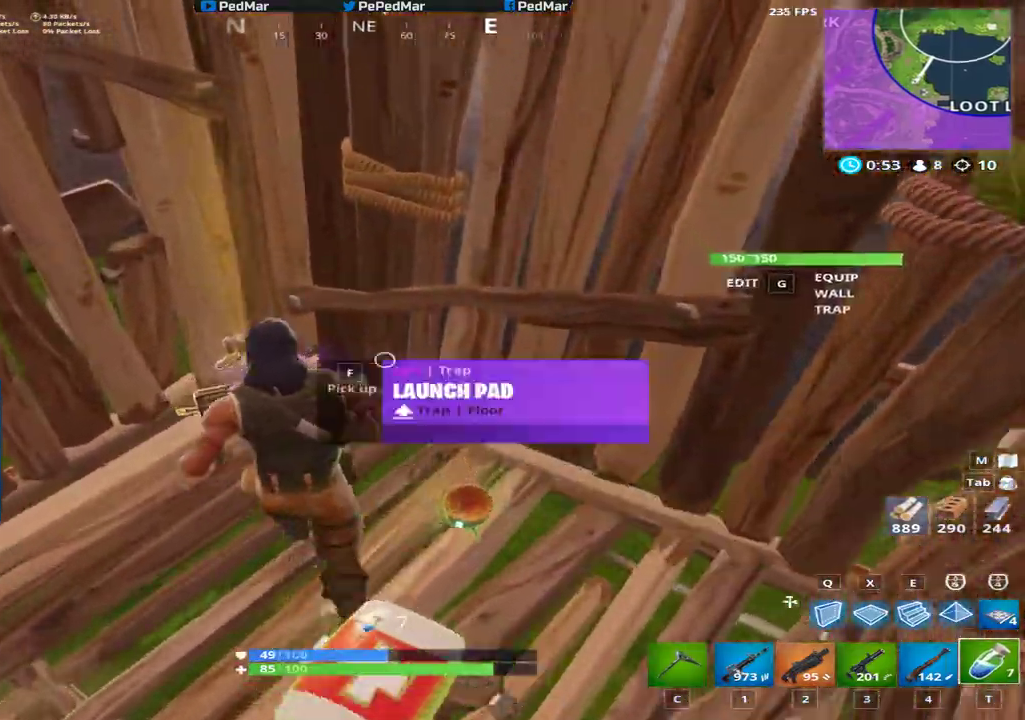
{"keys": ["d", "shift"], "mouse": [], "events": [[167, "s", "down"], [234, "a", "up"], [250, "d", "down"], [467, "s", "up"]]}
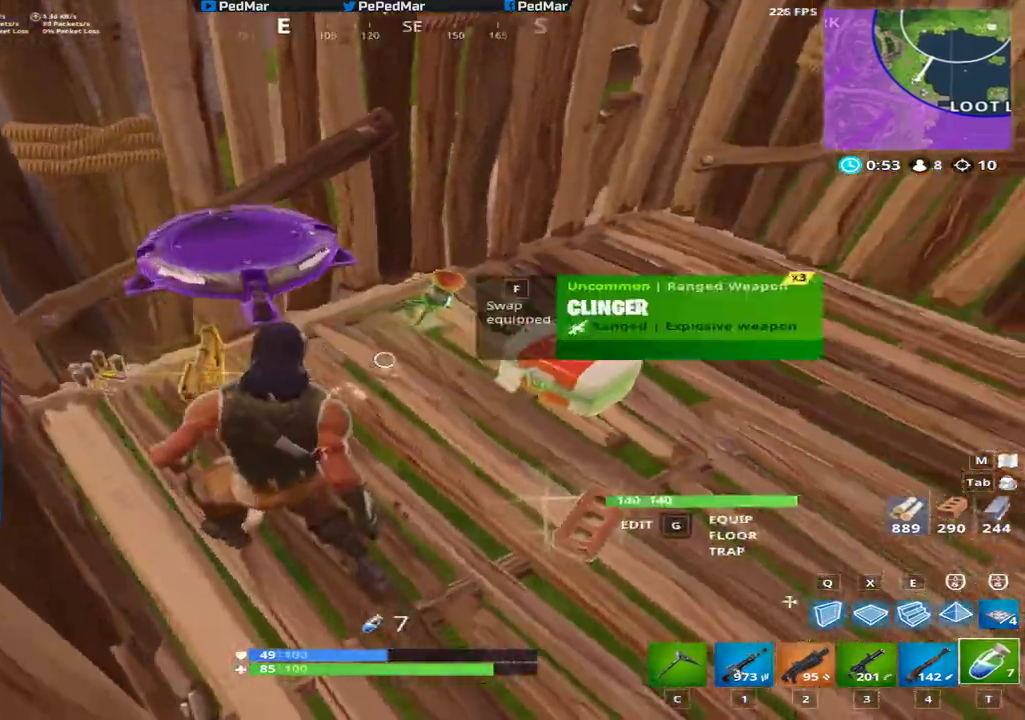
{"keys": ["d", "shift", "w"], "mouse": [], "events": [[100, "d", "up"], [133, "w", "down"], [183, "f", "down"], [217, "w", "up"], [283, "w", "down"], [300, "f", "up"], [450, "d", "down"]]}
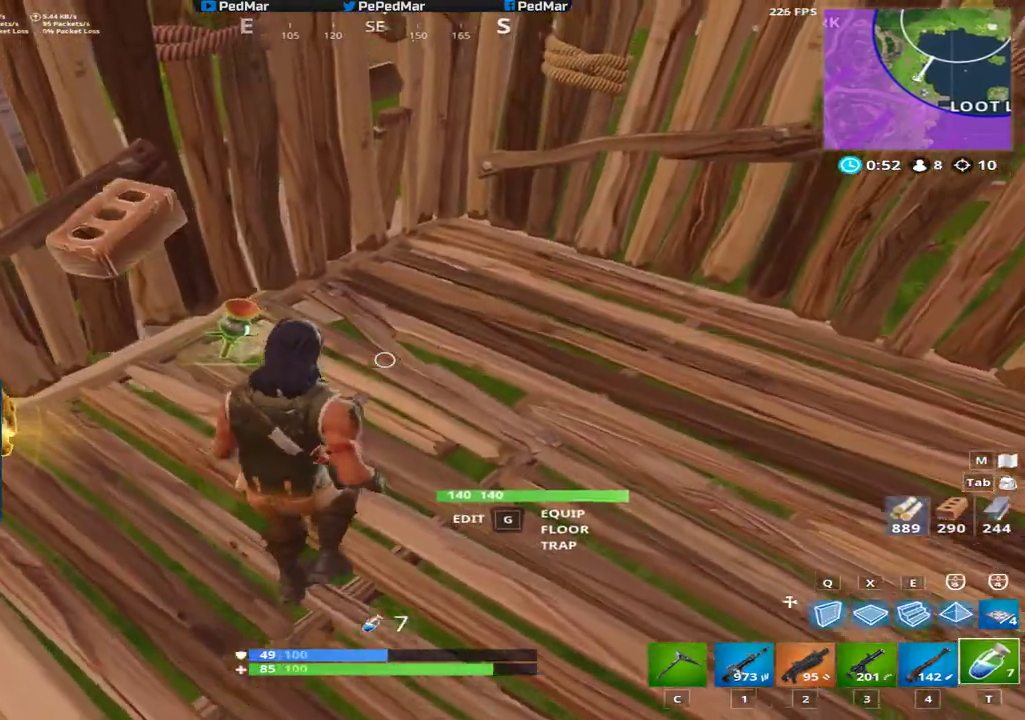
{"keys": ["a", "s", "shift"], "mouse": [], "events": [[200, "w", "up"], [301, "a", "down"], [301, "d", "up"], [384, "s", "down"]]}
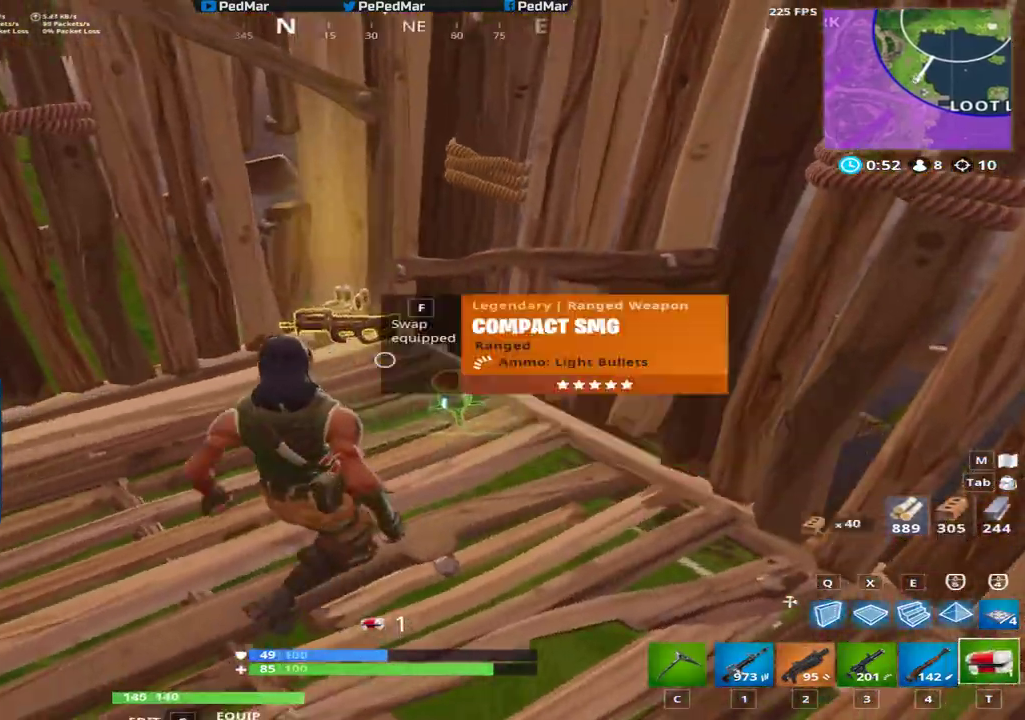
{"keys": [], "mouse": [], "events": [[150, "a", "up"], [183, "s", "up"], [183, "shift", "up"], [250, "mouse_left", "down"], [300, "mouse_left", "up"], [383, "mouse_left", "down"], [467, "mouse_left", "up"]]}
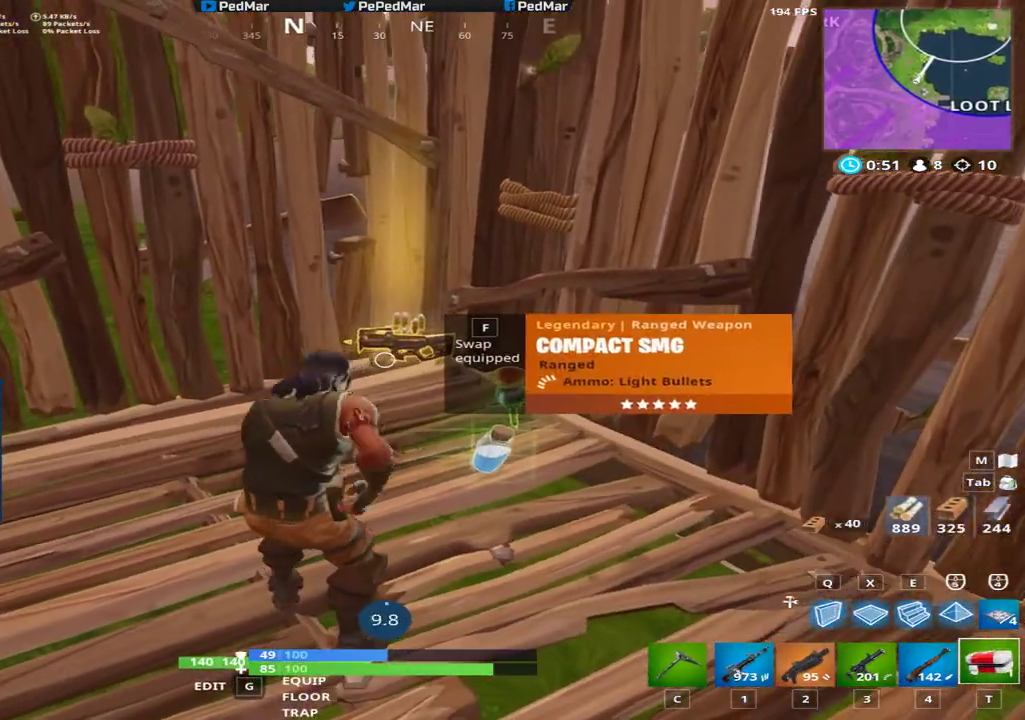
{"keys": [], "mouse": [], "events": [[17, "mouse_left", "down"], [117, "mouse_left", "up"], [250, "tab", "down"], [367, "tab", "up"]]}
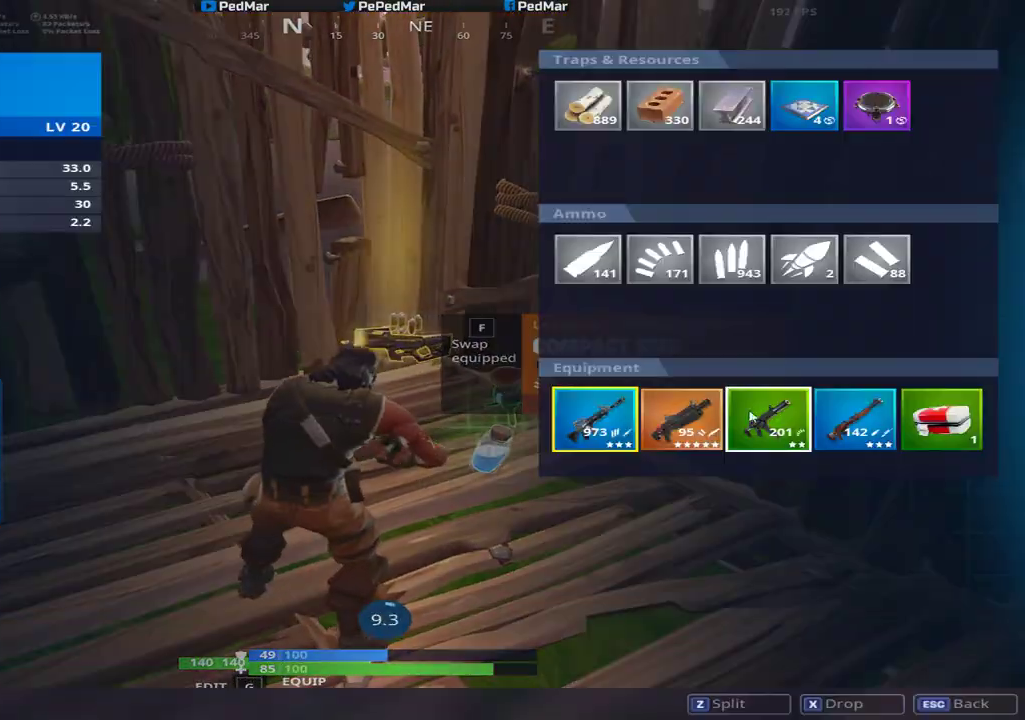
{"keys": ["tab"], "mouse": [], "events": [[133, "mouse_left", "down"], [350, "mouse_left", "up"], [417, "tab", "down"]]}
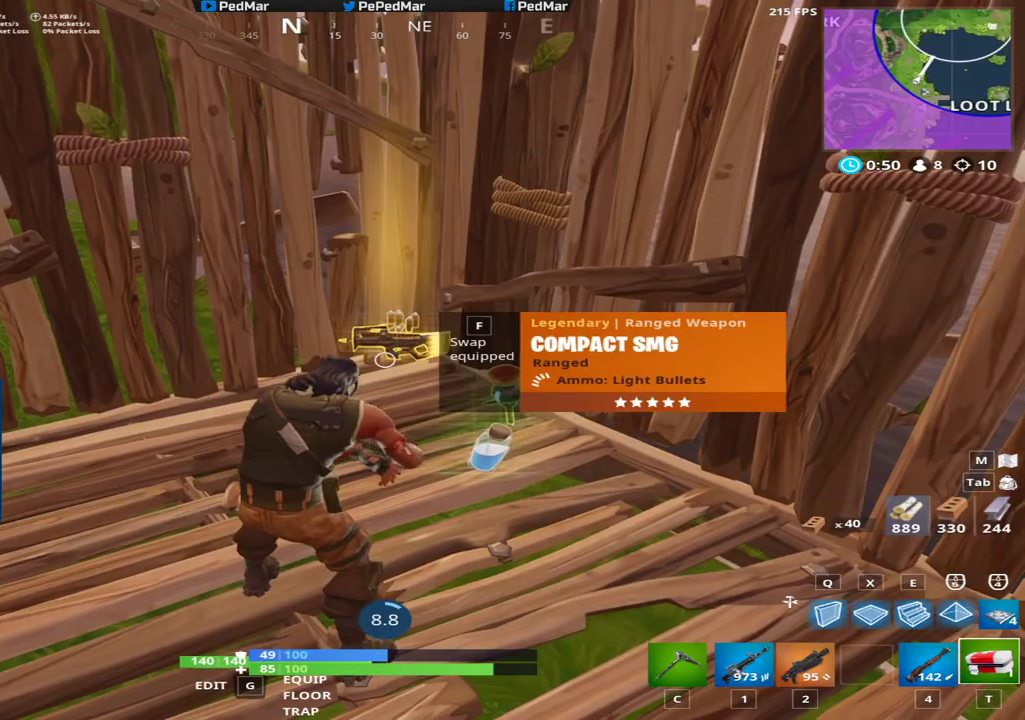
{"keys": ["f"], "mouse": [], "events": [[17, "tab", "up"], [217, "f", "down"], [301, "f", "up"], [467, "f", "down"]]}
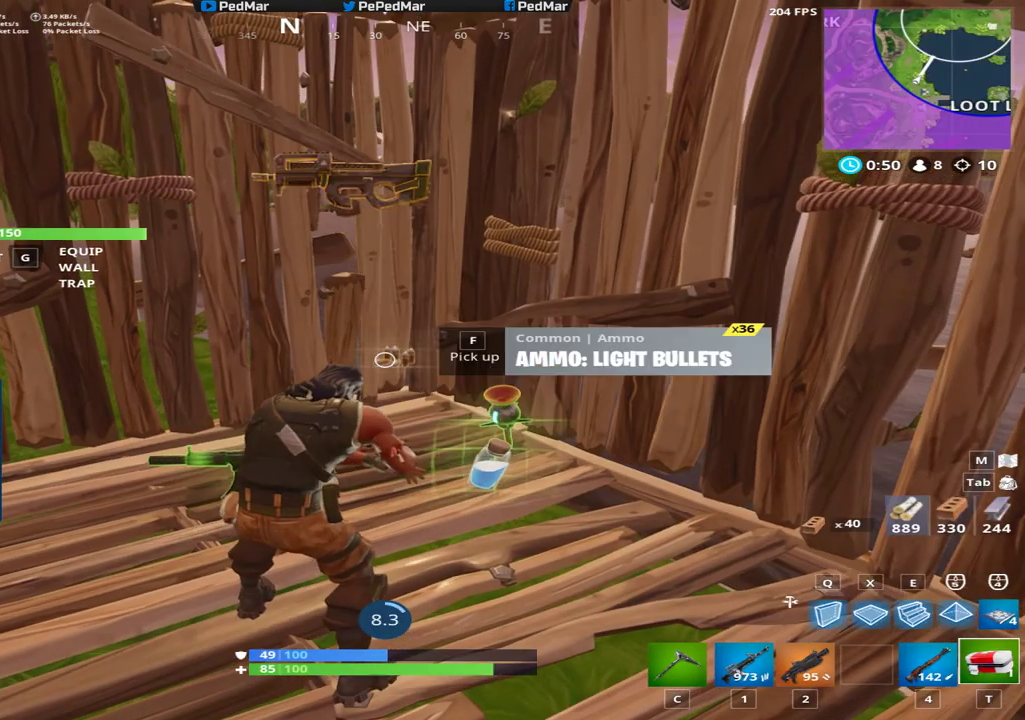
{"keys": [], "mouse": [], "events": [[67, "f", "up"]]}
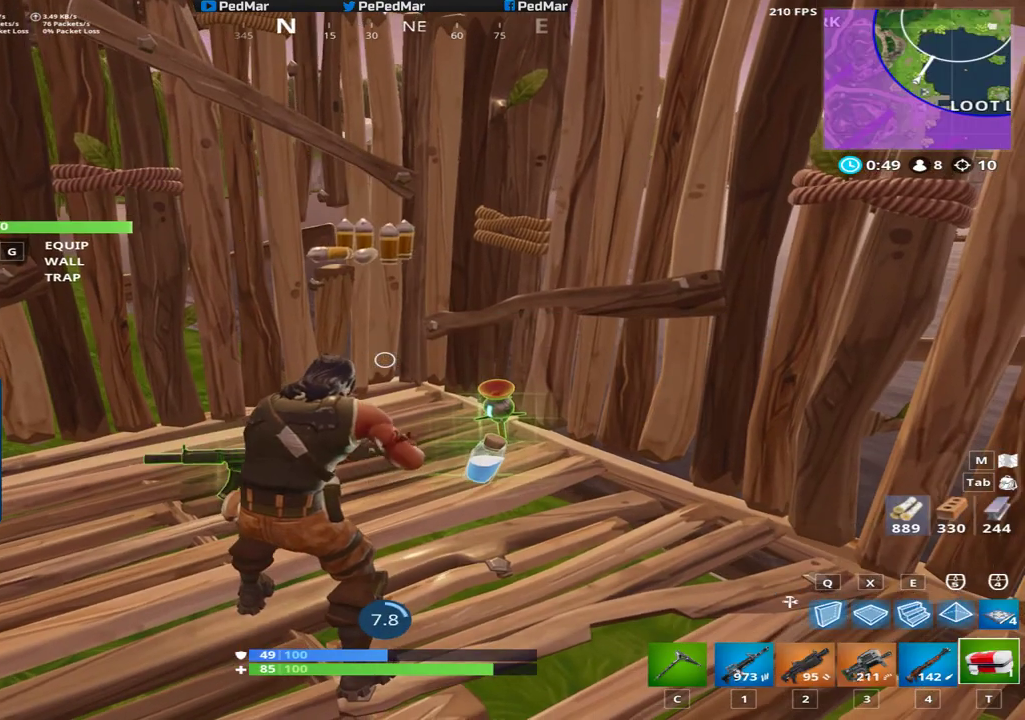
{"keys": [], "mouse": [], "events": []}
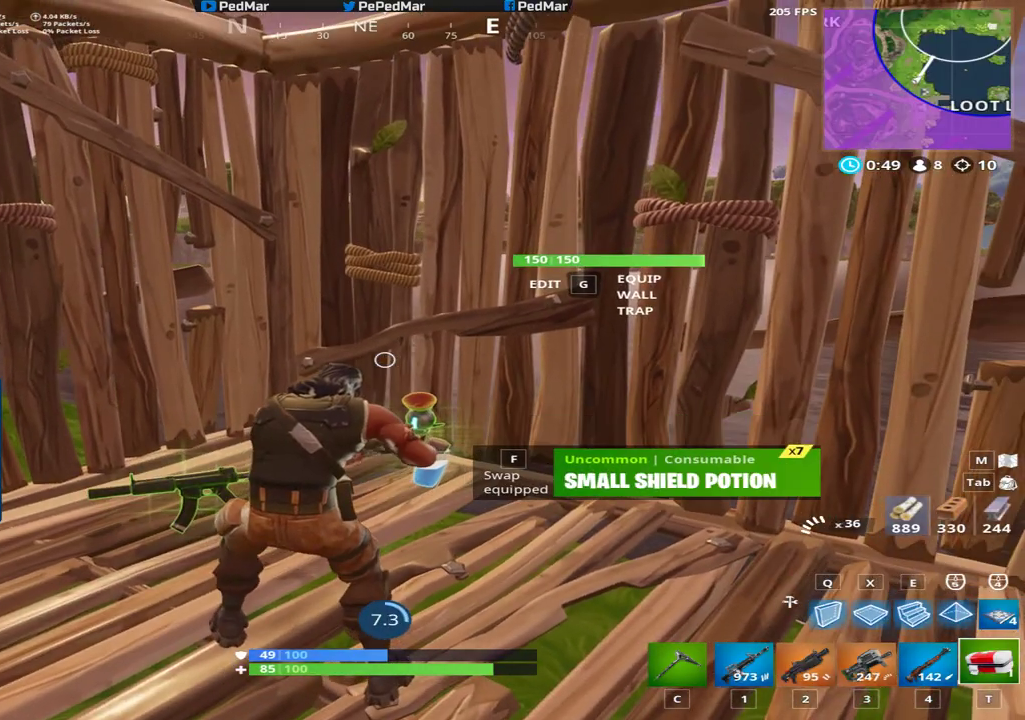
{"keys": [], "mouse": [], "events": []}
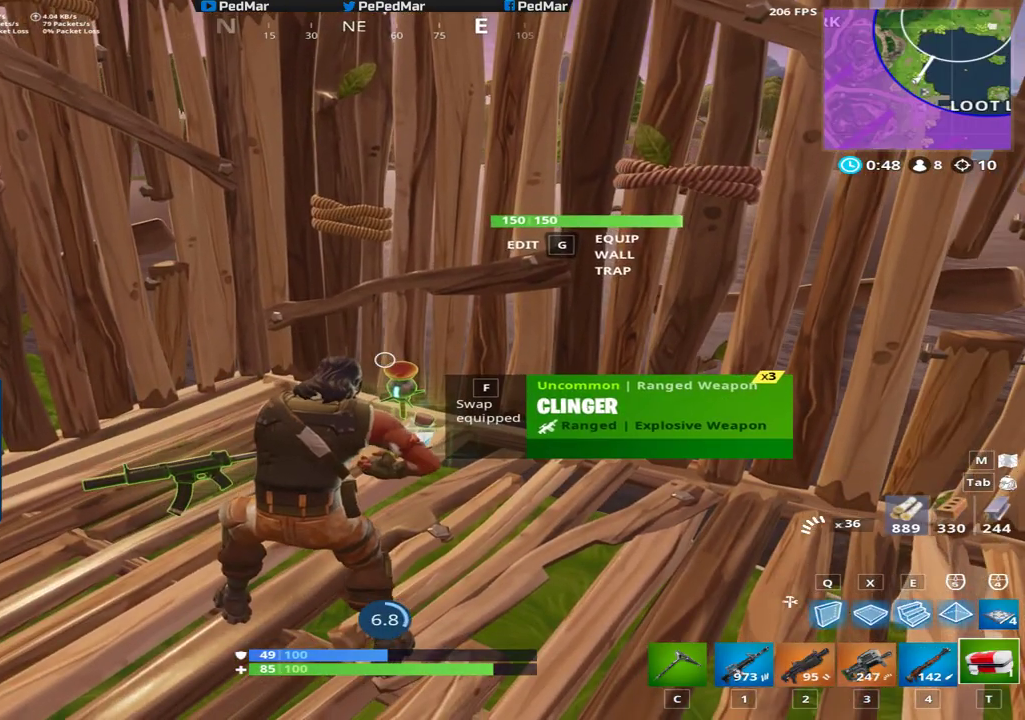
{"keys": [], "mouse": [], "events": []}
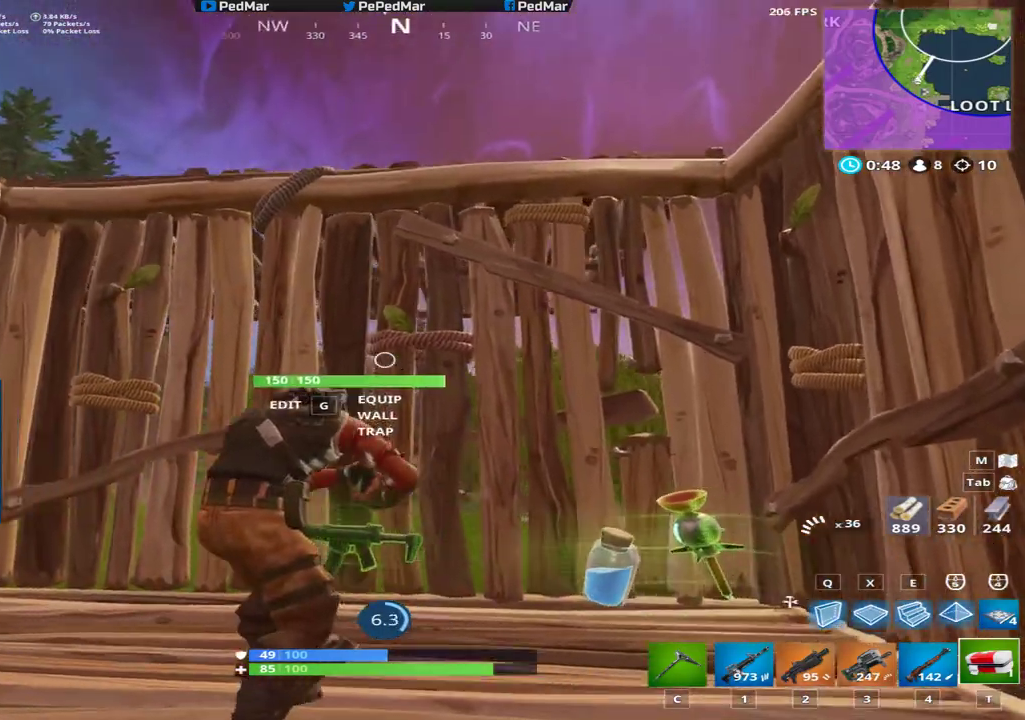
{"keys": [], "mouse": [], "events": []}
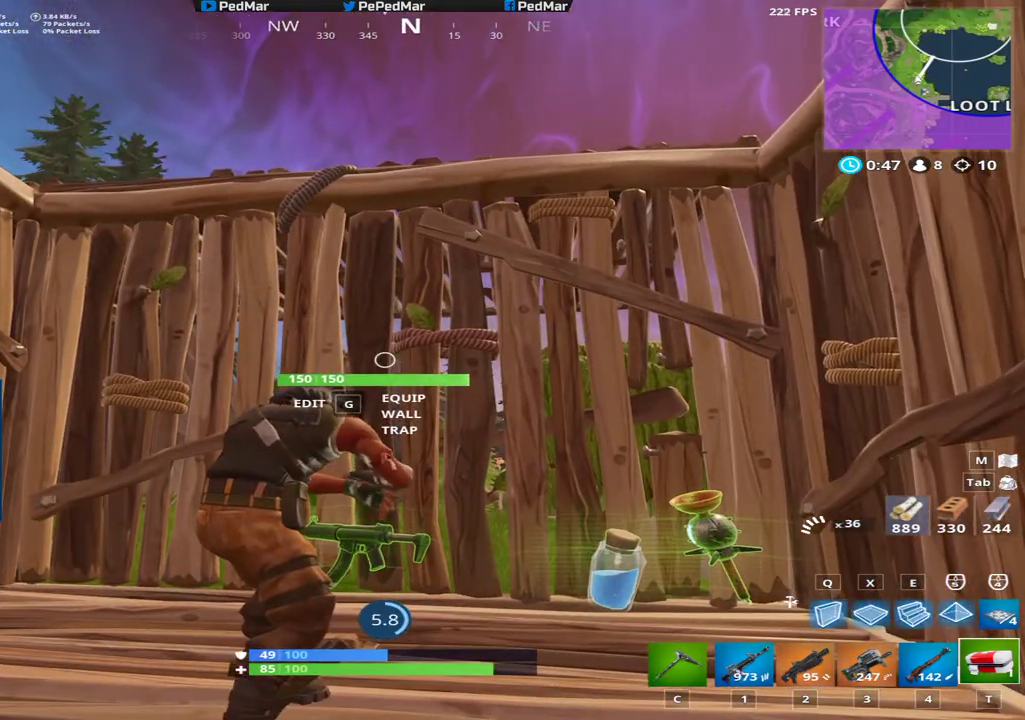
{"keys": [], "mouse": [], "events": []}
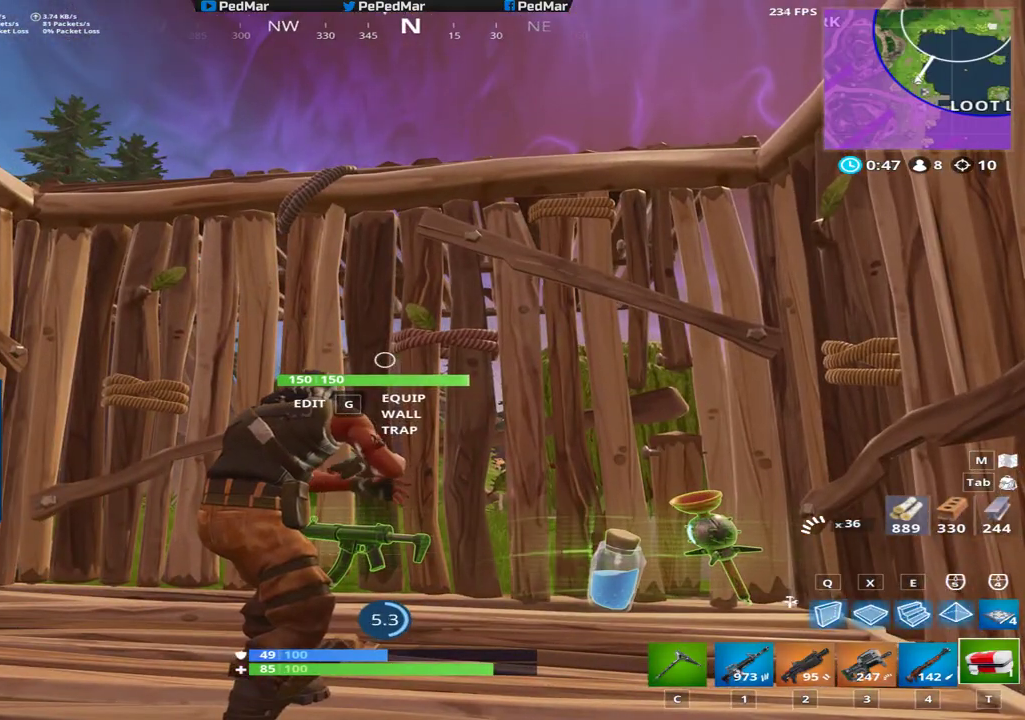
{"keys": [], "mouse": [], "events": []}
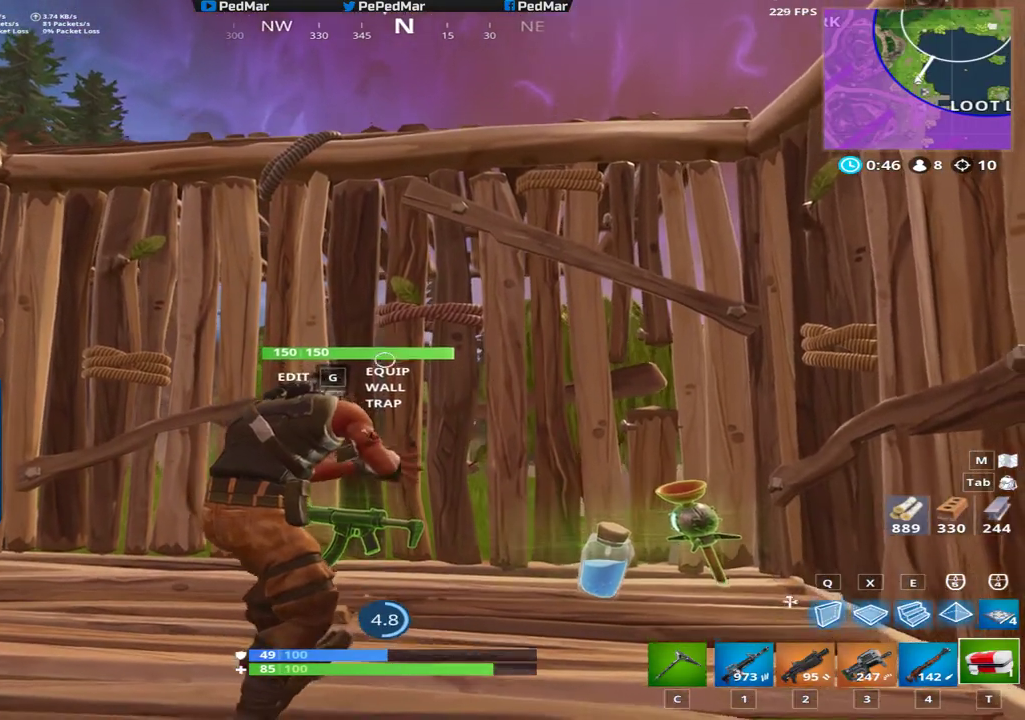
{"keys": [], "mouse": [], "events": []}